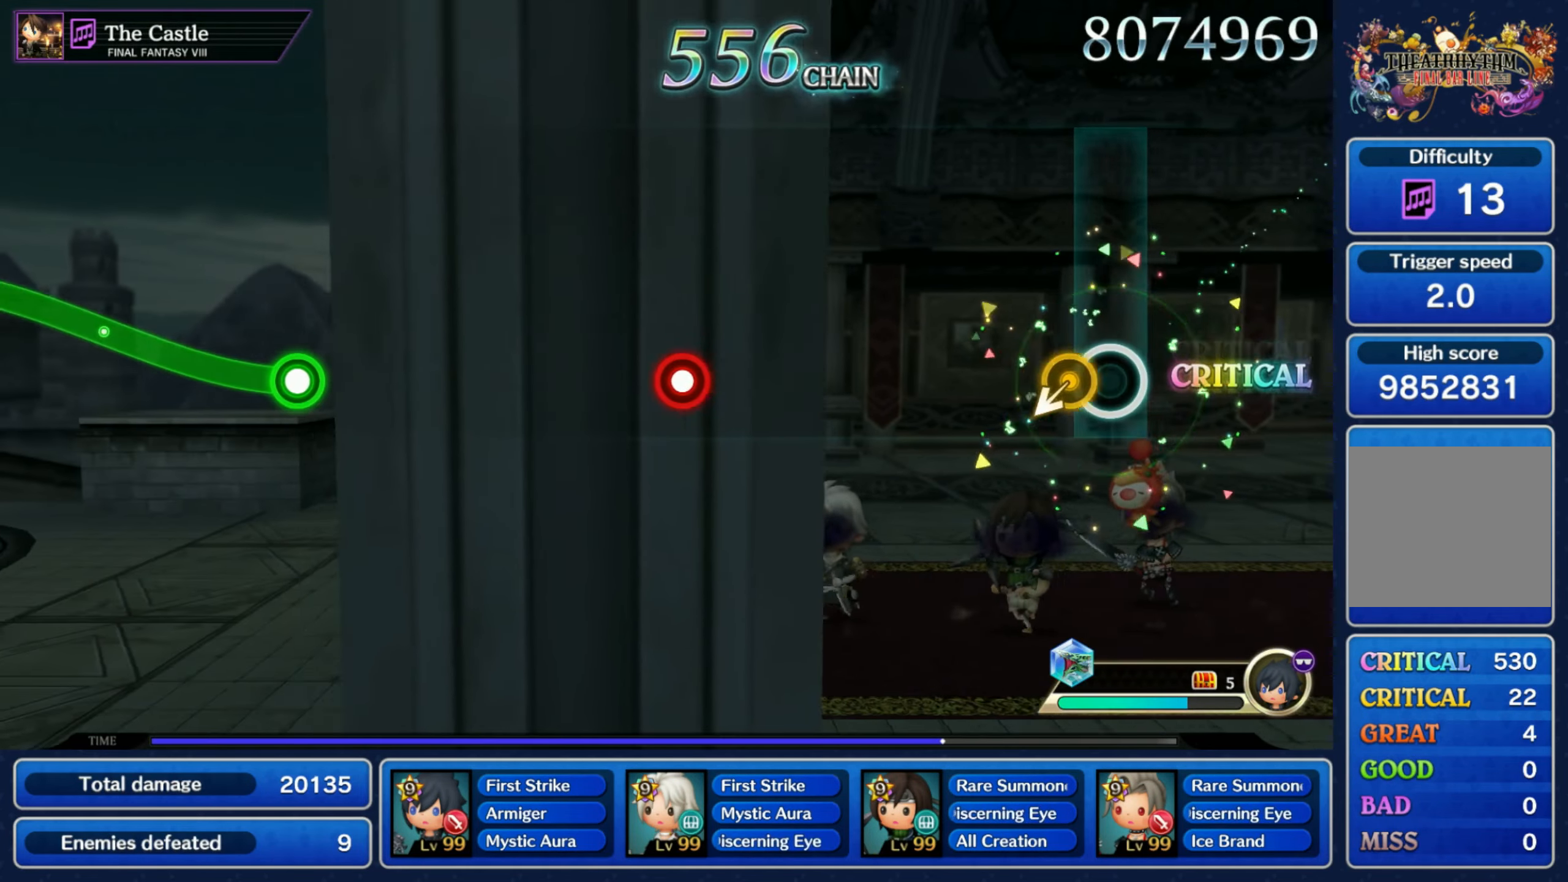
Gameplay with a controller (Nintendo layout); each line is a JSON object with the inputs held at the frame after it (dt_ms = milliseconds from this image to that frame). "events" lists button and stick changes between this image and that frame as [ms after this image, input, new state], when the widget could be followed in between. Not read: L3 R3 SELECT START.
{"dt_ms": 500, "buttons": [], "left_stick": "center", "right_stick": "center", "events": [[83, "left_stick", "down-left"], [216, "left_stick", "center"]]}
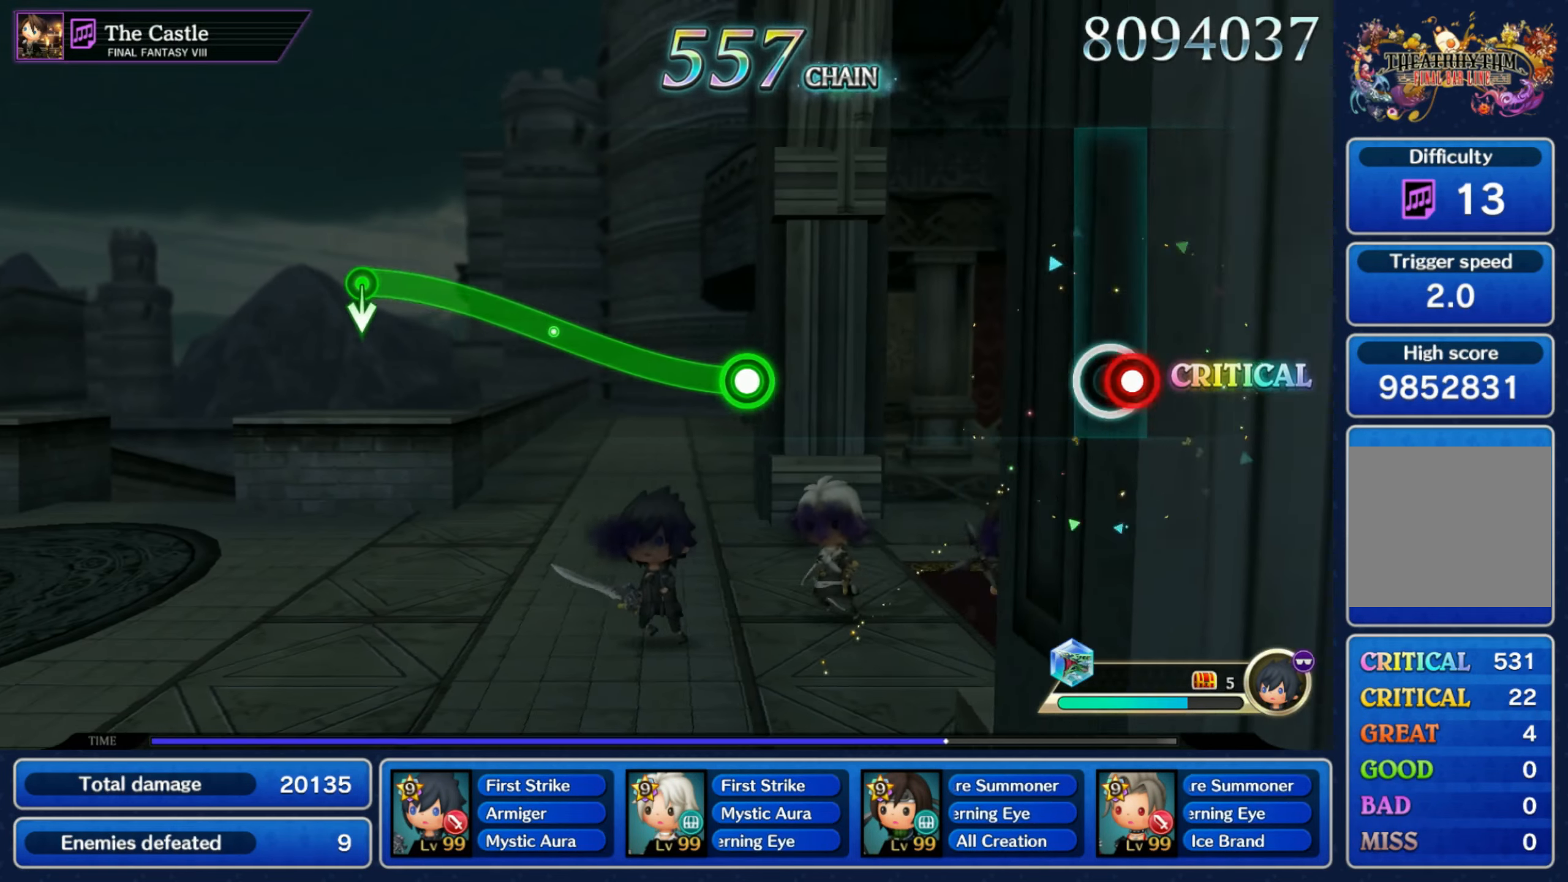
{"dt_ms": 1000, "buttons": [], "left_stick": "center", "right_stick": "center"}
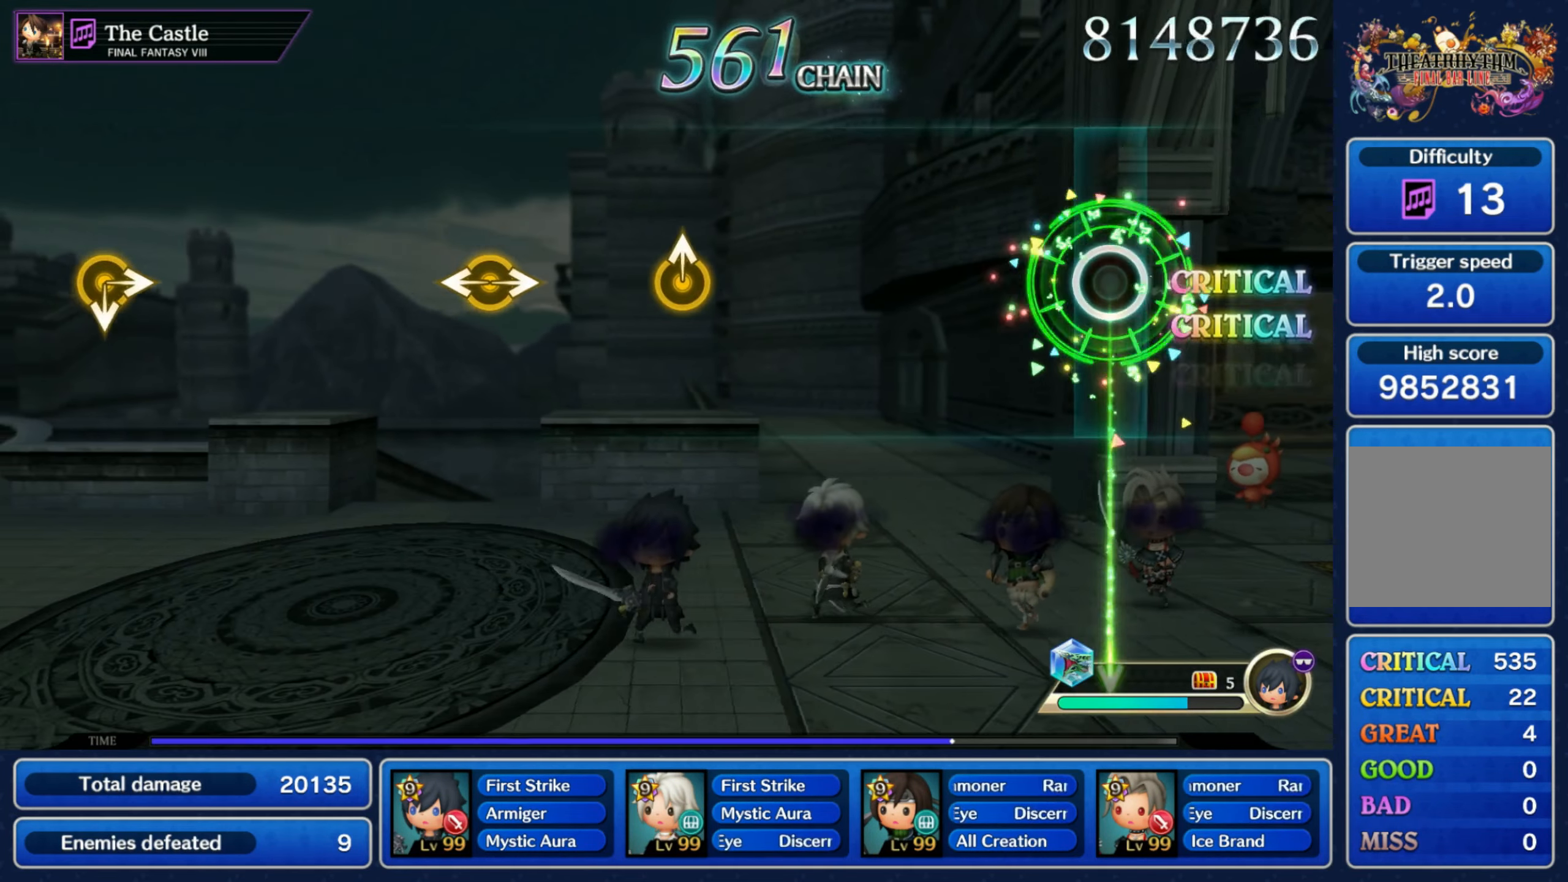
{"dt_ms": 1000, "buttons": [], "left_stick": "center", "right_stick": "center"}
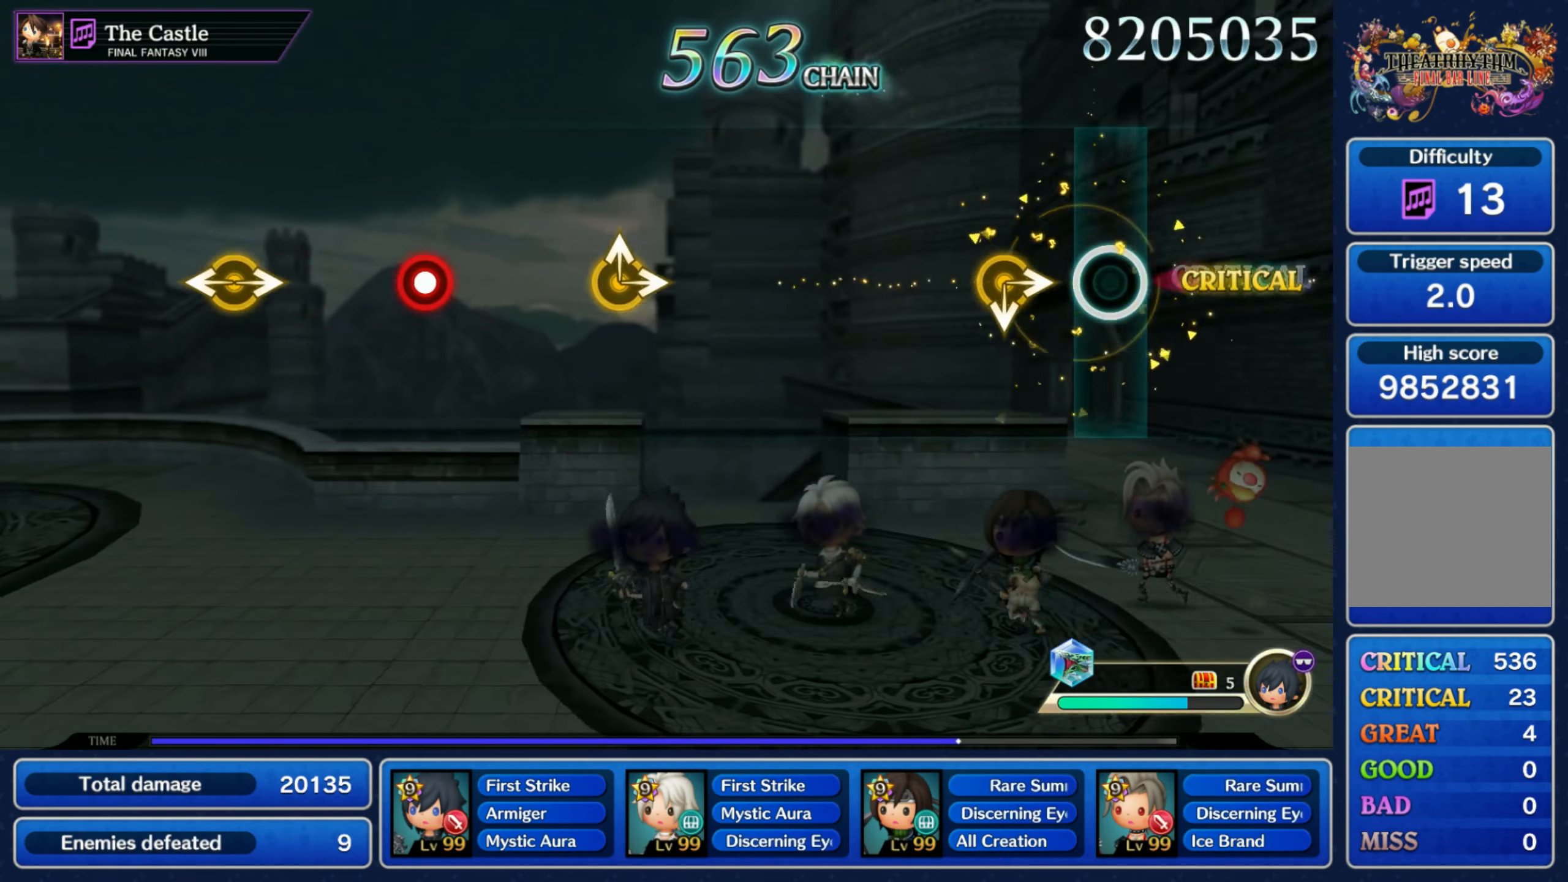
{"dt_ms": 500, "buttons": [], "left_stick": "center", "right_stick": "center", "events": [[133, "left_stick", "down"], [133, "right_stick", "right"], [250, "left_stick", "center"], [266, "right_stick", "center"]]}
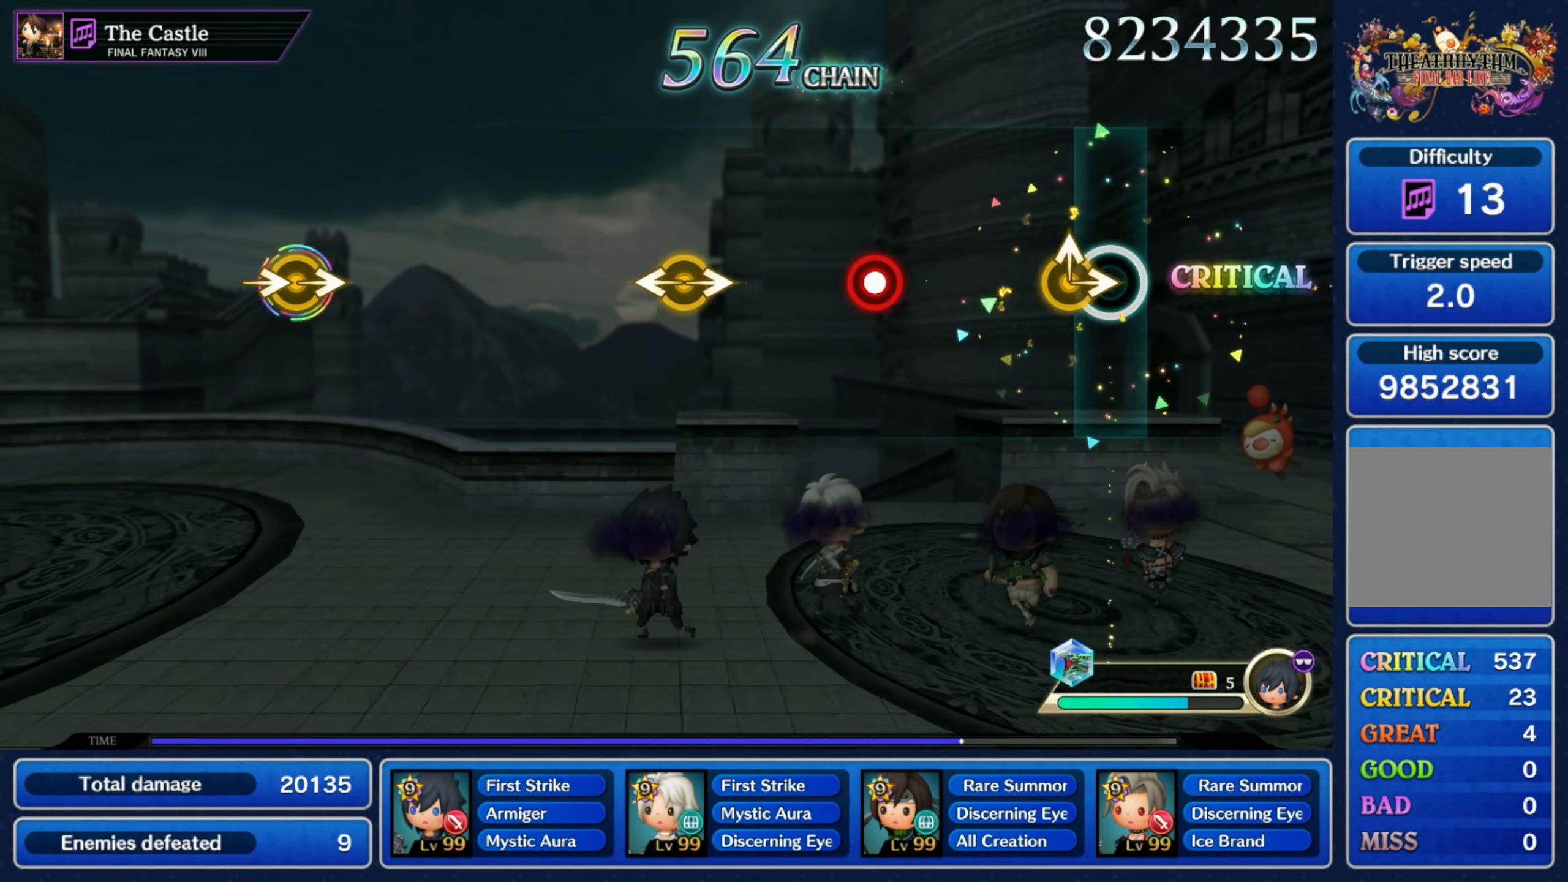
{"dt_ms": 500, "buttons": [], "left_stick": "left", "right_stick": "right", "events": [[66, "right_stick", "right"], [183, "right_stick", "center"], [317, "R1", "down"], [433, "R1", "up"], [500, "left_stick", "left"], [500, "right_stick", "right"]]}
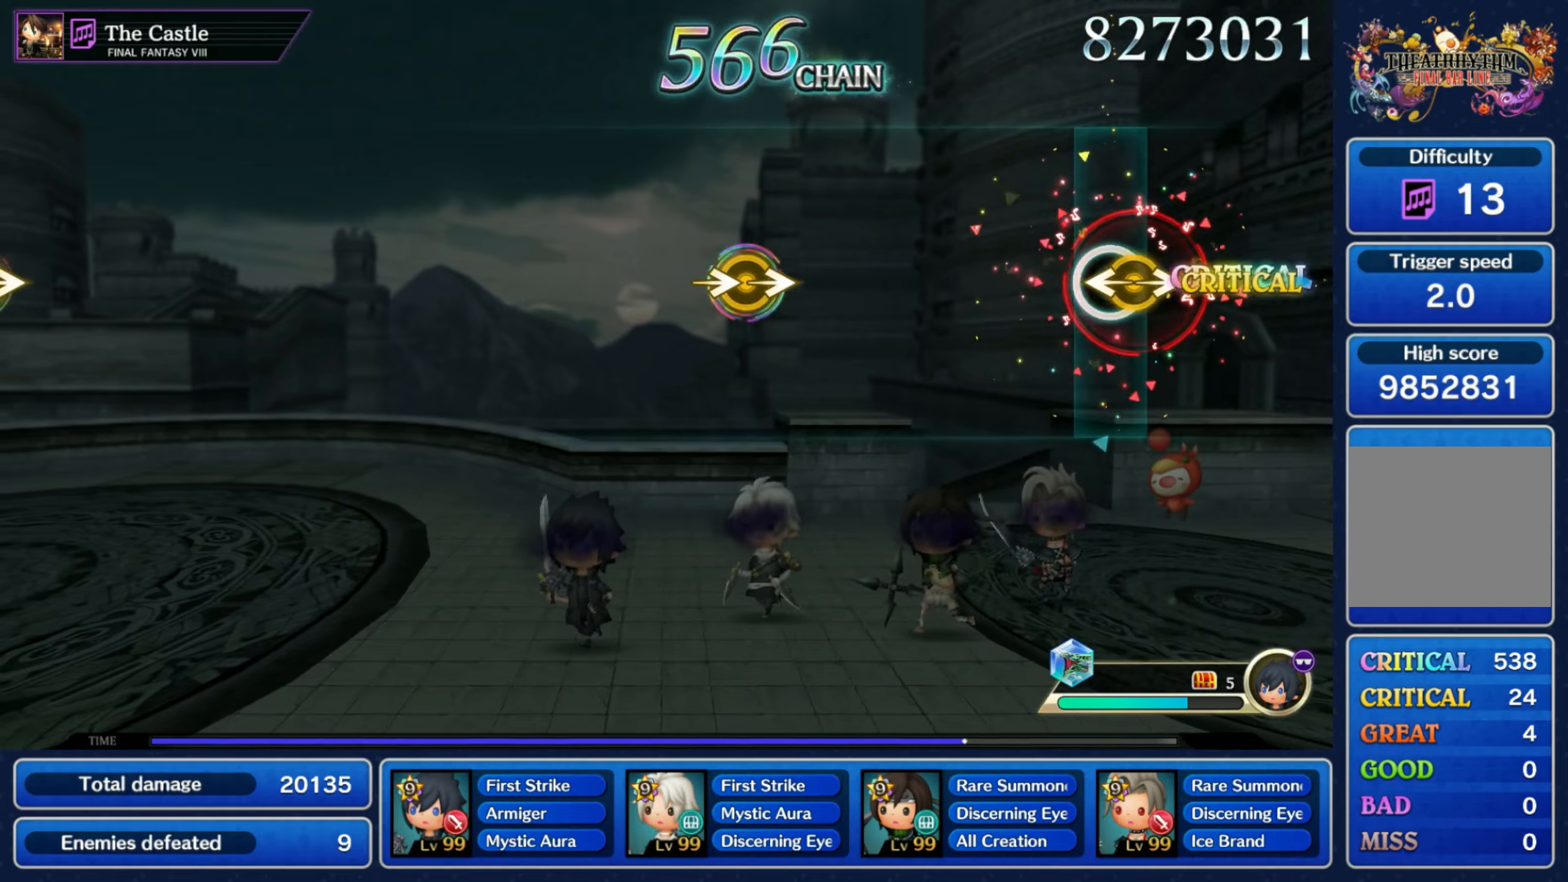
{"dt_ms": 500, "buttons": [], "left_stick": "right", "right_stick": "right", "events": [[133, "left_stick", "center"], [133, "right_stick", "center"], [417, "left_stick", "right"], [417, "right_stick", "right"]]}
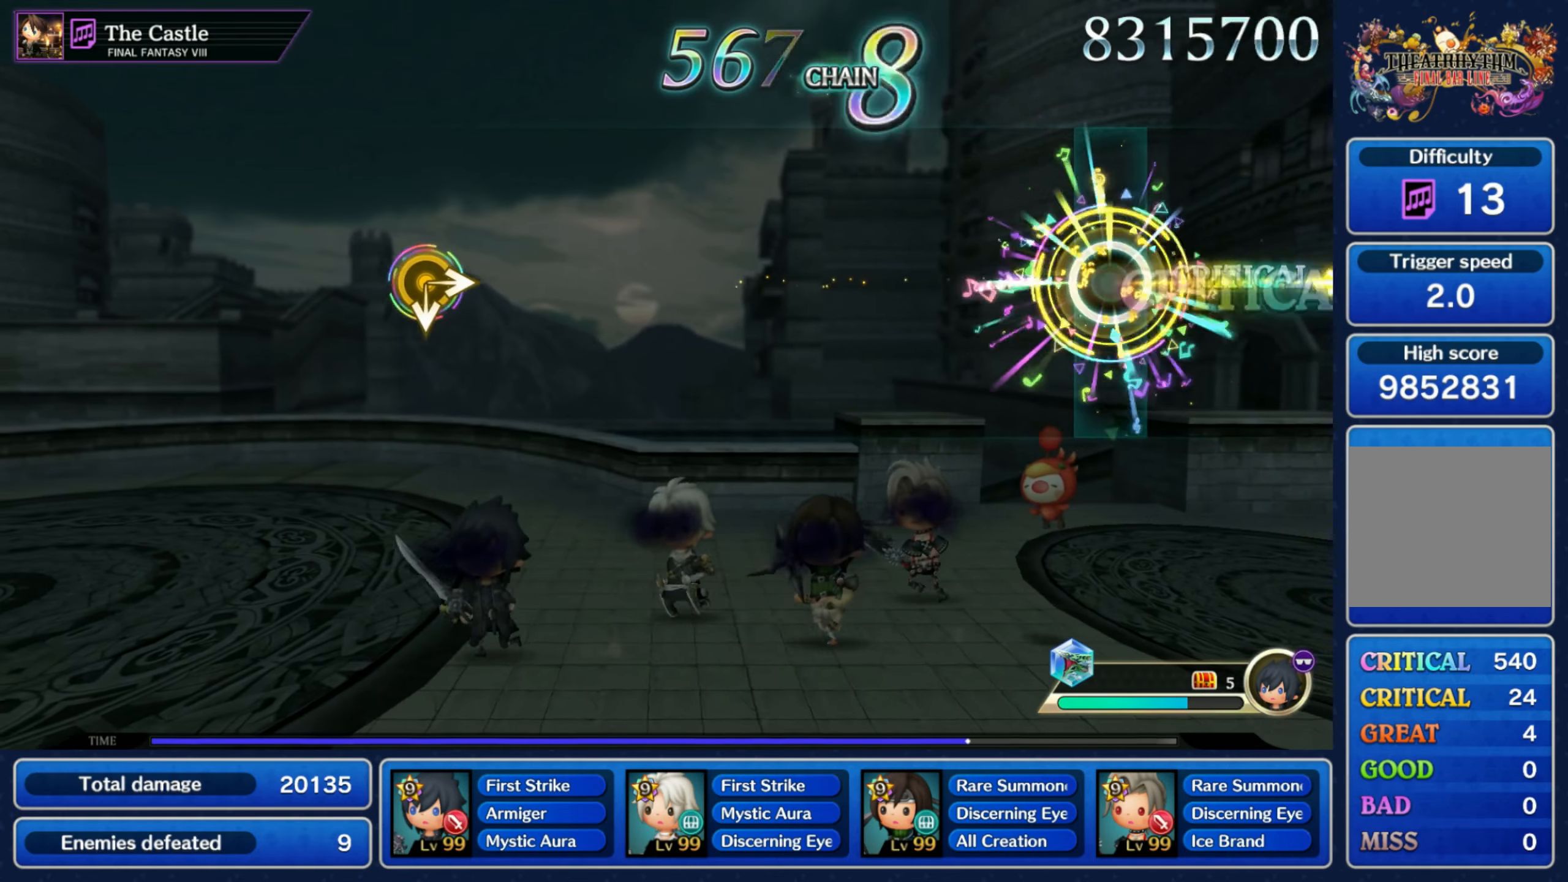
{"dt_ms": 500, "buttons": [], "left_stick": "center", "right_stick": "center", "events": [[67, "left_stick", "center"], [67, "right_stick", "center"]]}
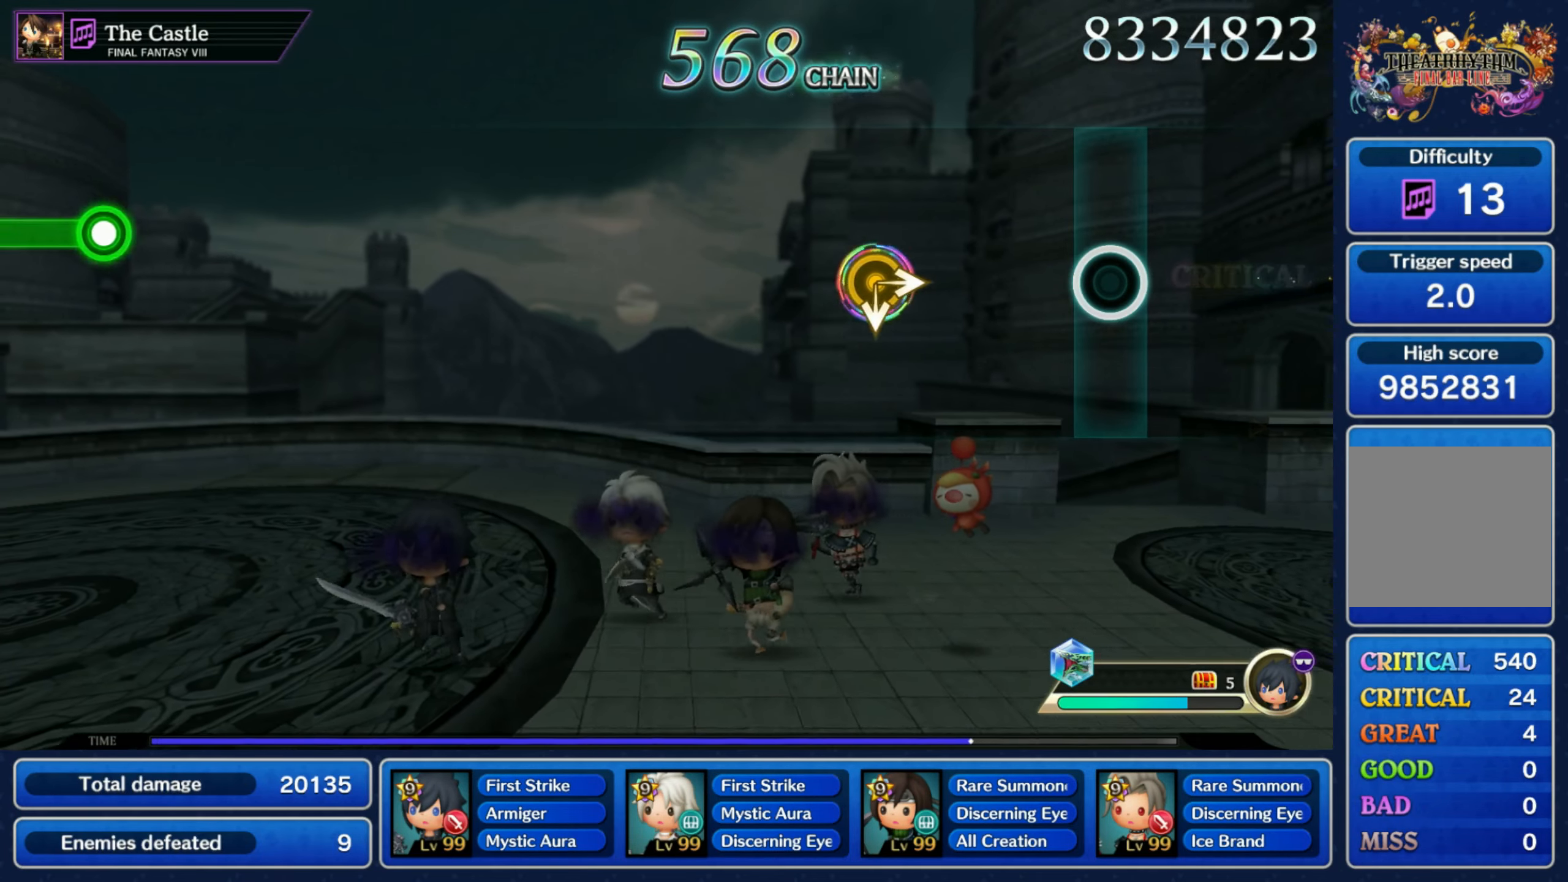
{"dt_ms": 500, "buttons": [], "left_stick": "center", "right_stick": "center", "events": [[267, "left_stick", "down"], [267, "right_stick", "right"], [400, "left_stick", "center"], [433, "right_stick", "center"]]}
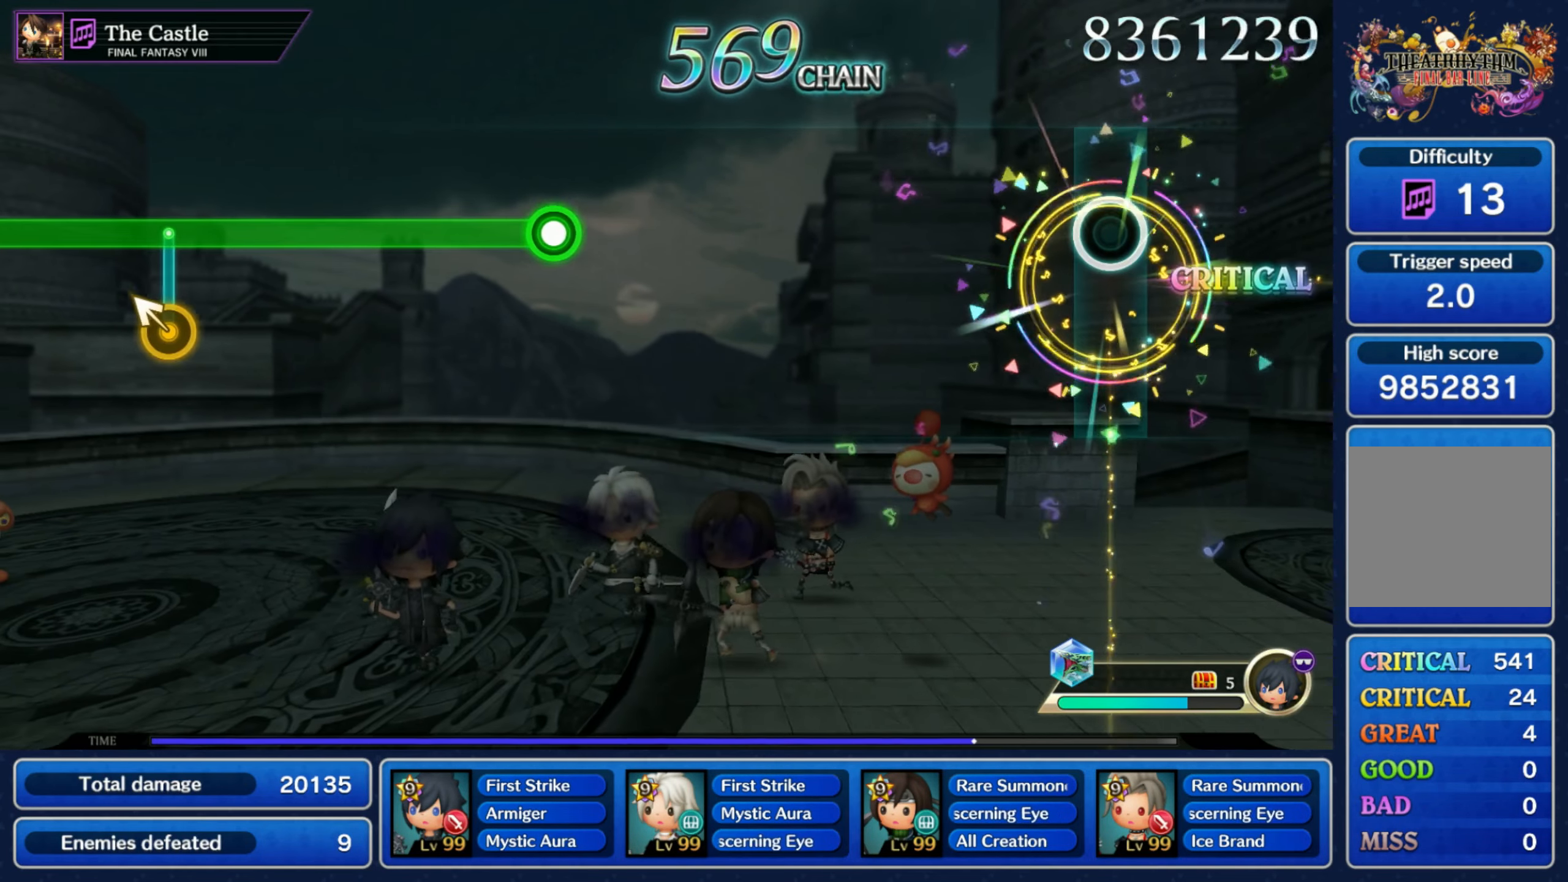
{"dt_ms": 500, "buttons": [], "left_stick": "center", "right_stick": "center", "events": []}
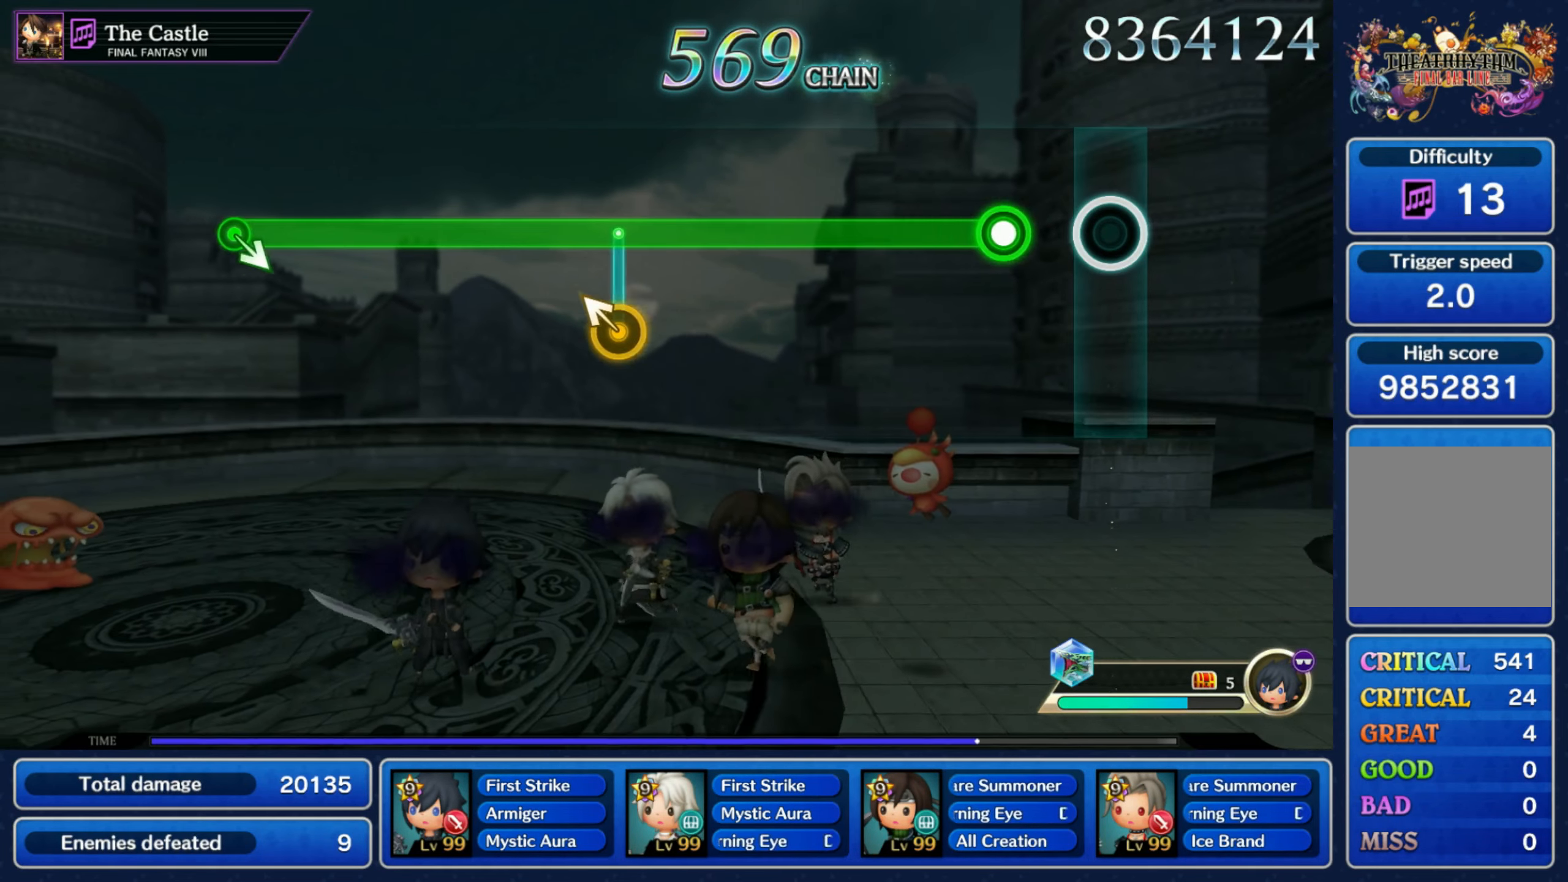
{"dt_ms": 500, "buttons": ["R1"], "left_stick": "center", "right_stick": "center", "events": [[150, "R1", "down"]]}
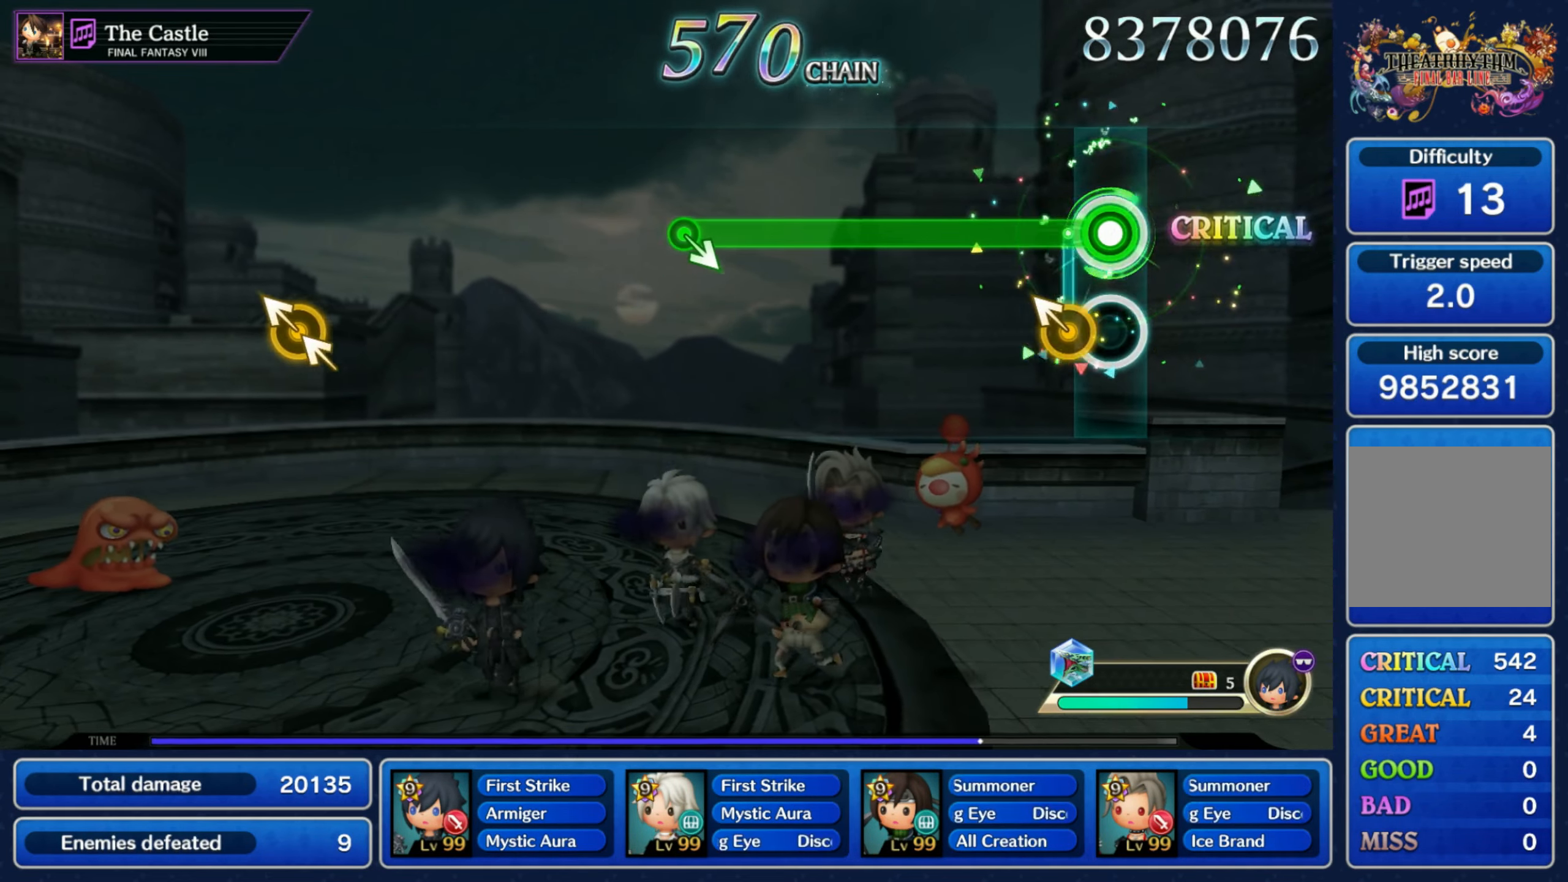
{"dt_ms": 500, "buttons": ["R1"], "left_stick": "down-right", "right_stick": "center", "events": [[67, "left_stick", "up-left"], [217, "left_stick", "center"], [483, "left_stick", "down-right"]]}
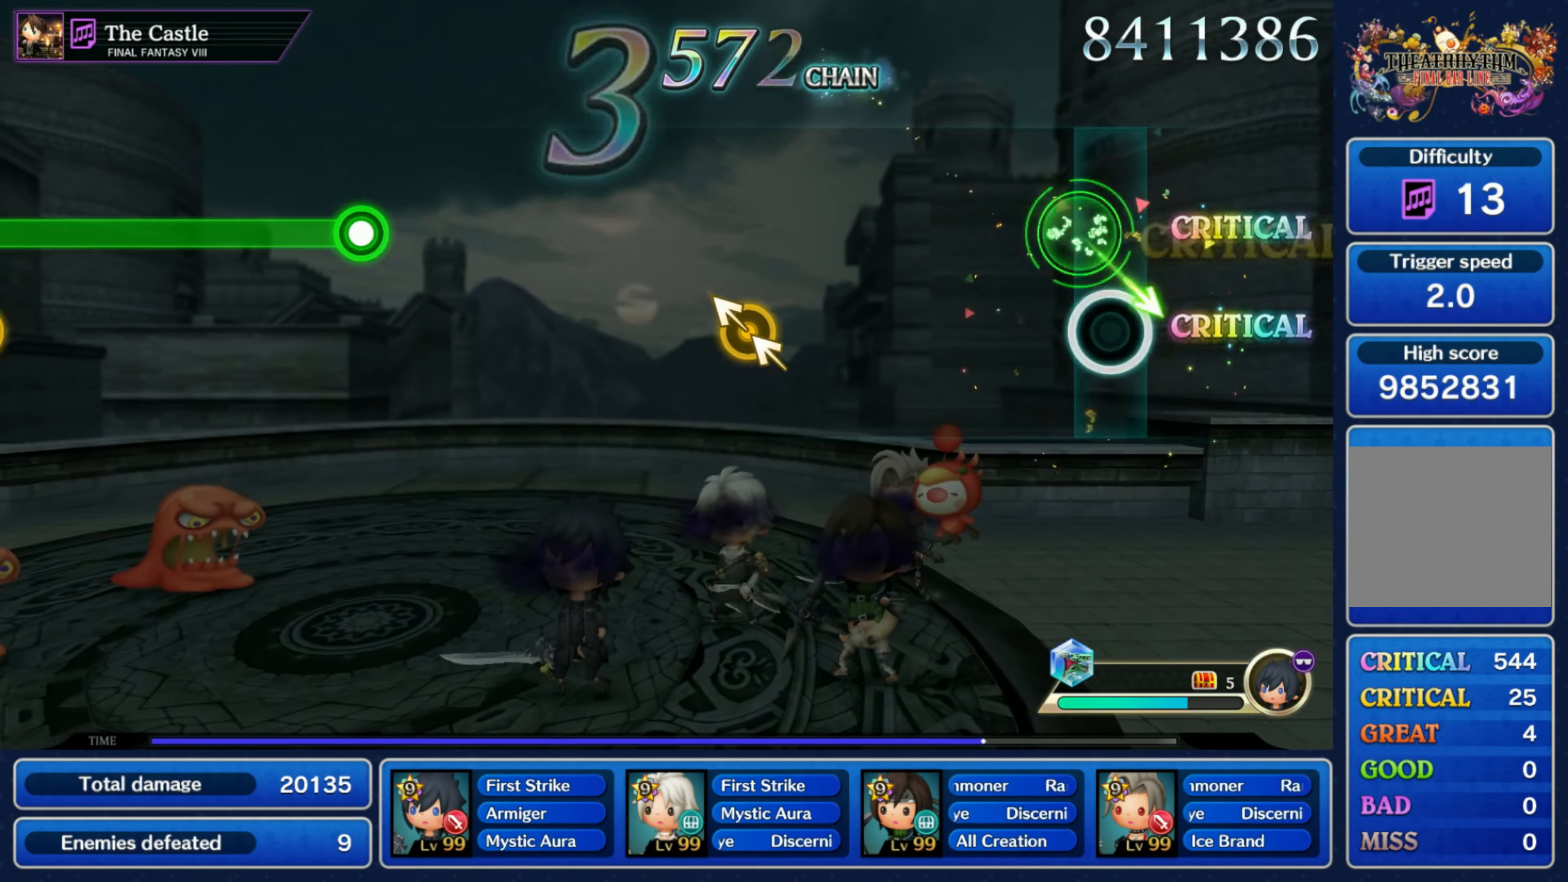
{"dt_ms": 500, "buttons": [], "left_stick": "up-left", "right_stick": "up-left", "events": [[17, "R1", "up"], [117, "left_stick", "center"], [417, "left_stick", "up-left"], [417, "right_stick", "up-left"]]}
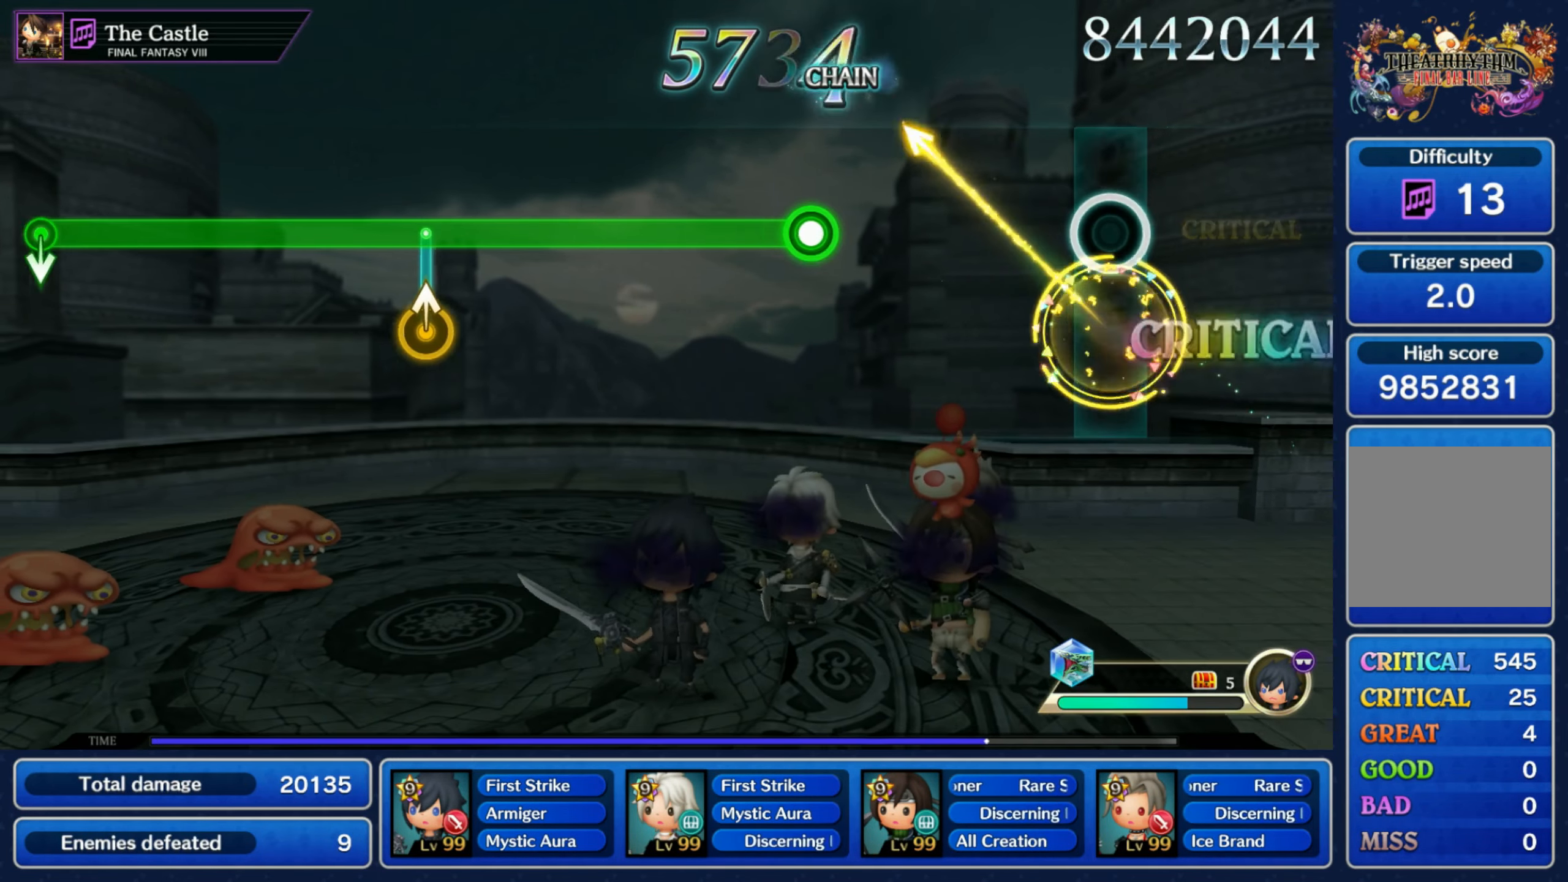
{"dt_ms": 500, "buttons": ["R1"], "left_stick": "center", "right_stick": "center", "events": [[50, "right_stick", "center"], [67, "left_stick", "center"], [383, "R1", "down"]]}
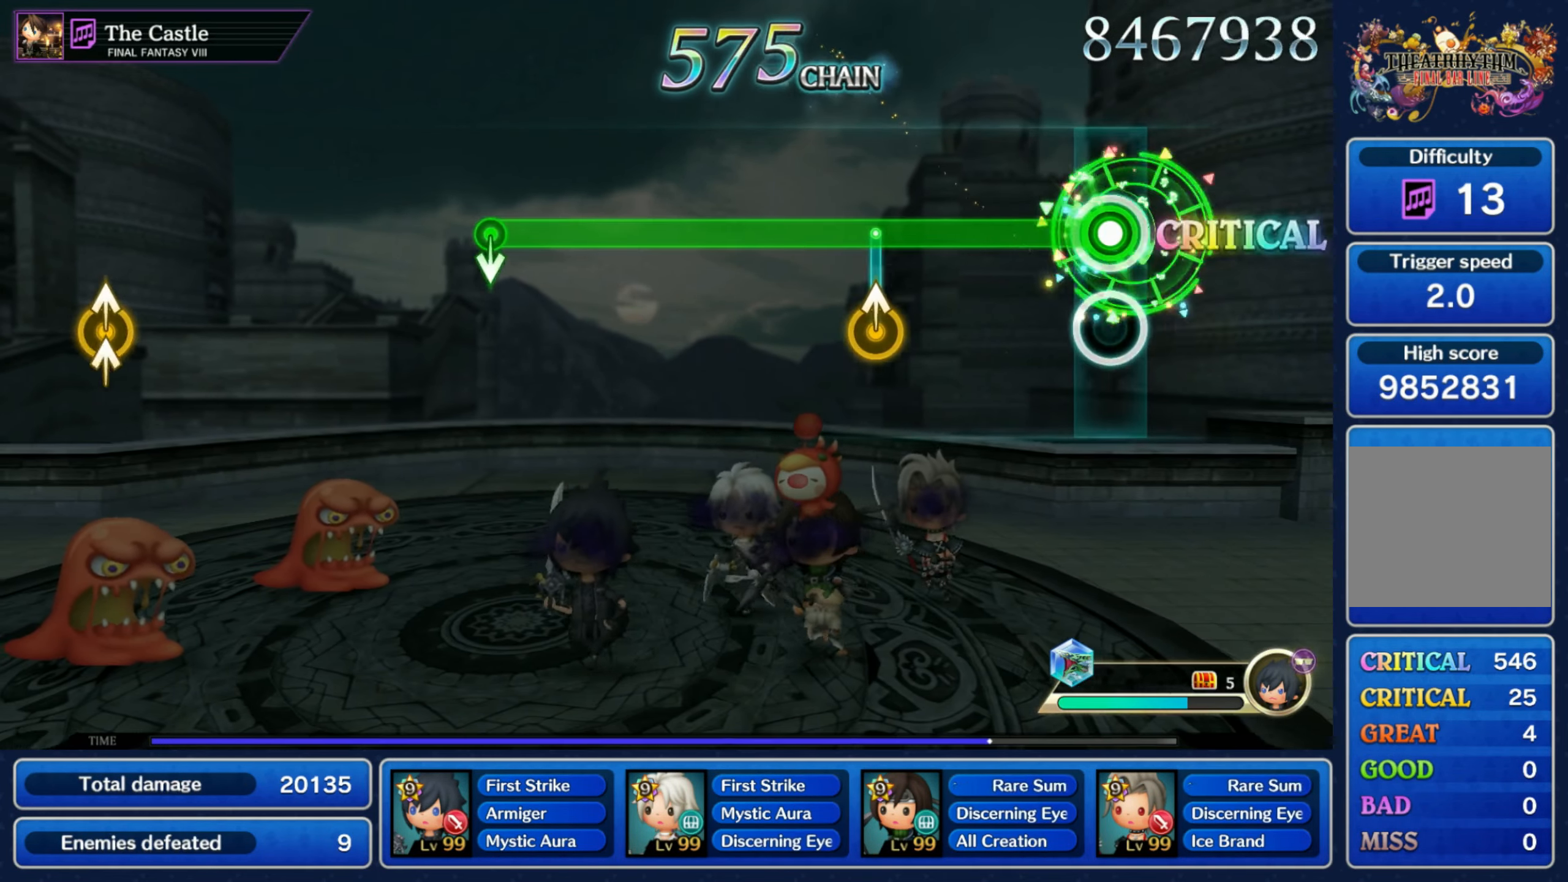
{"dt_ms": 500, "buttons": ["R1"], "left_stick": "center", "right_stick": "center"}
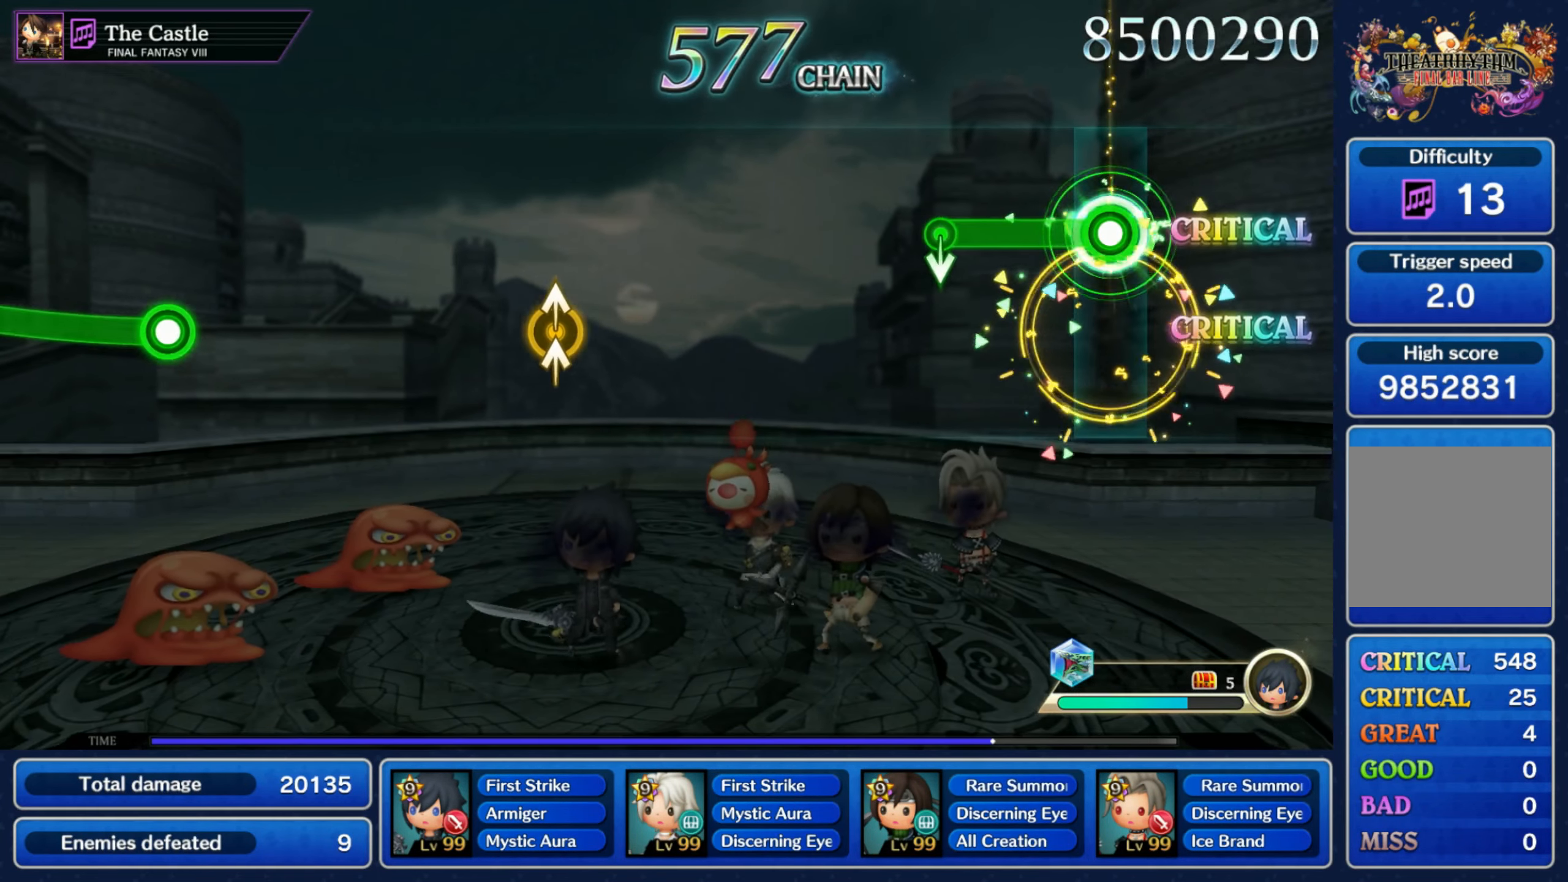
{"dt_ms": 500, "buttons": [], "left_stick": "center", "right_stick": "center", "events": [[217, "left_stick", "down"], [250, "R1", "up"], [283, "left_stick", "center"]]}
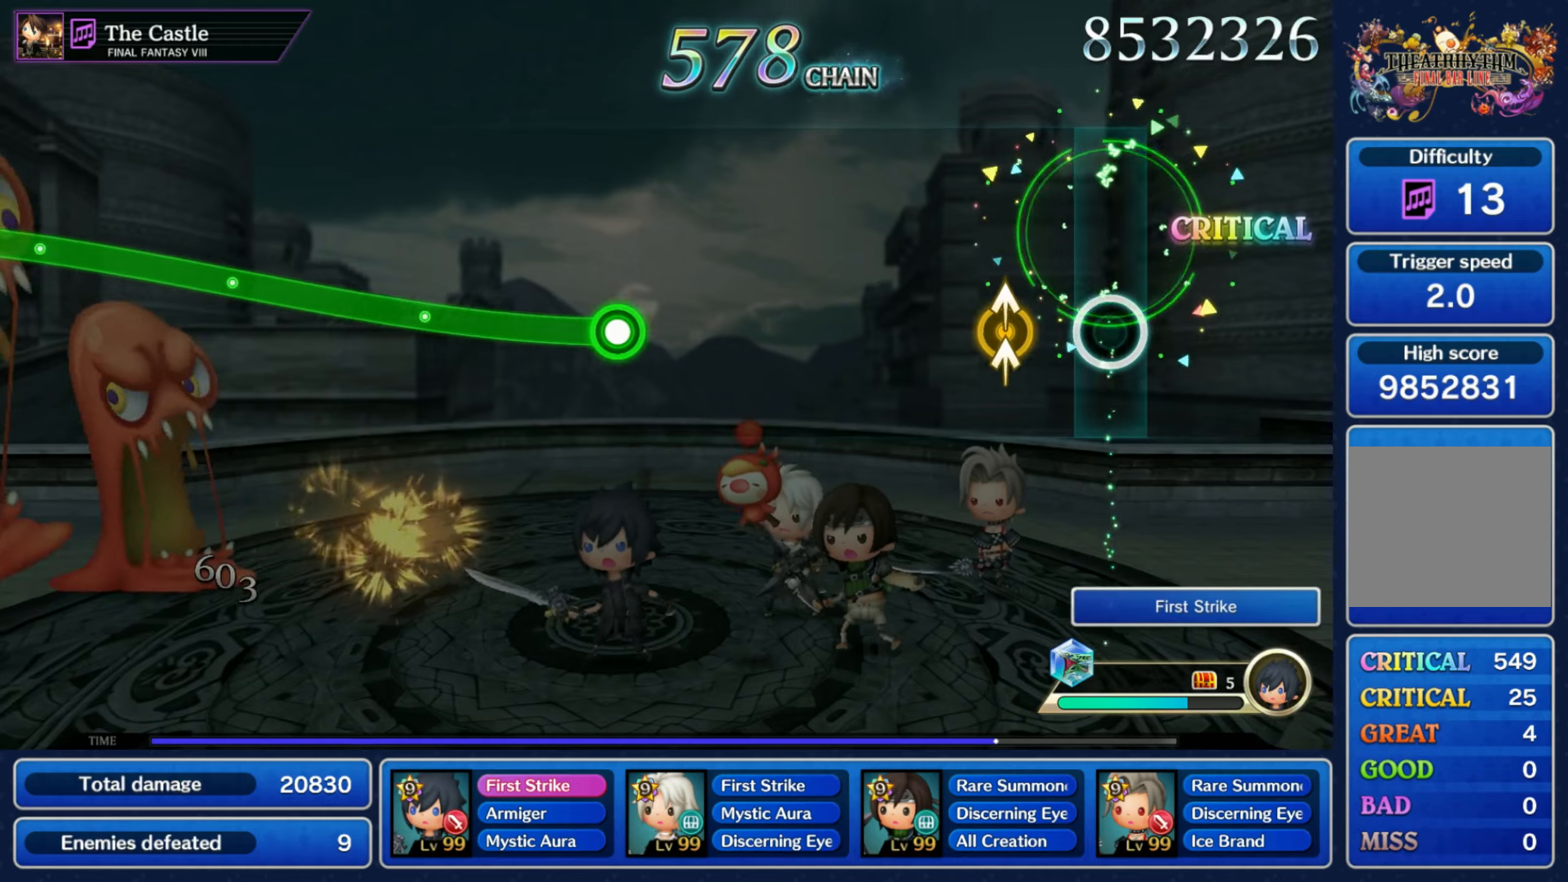
{"dt_ms": 500, "buttons": [], "left_stick": "center", "right_stick": "center"}